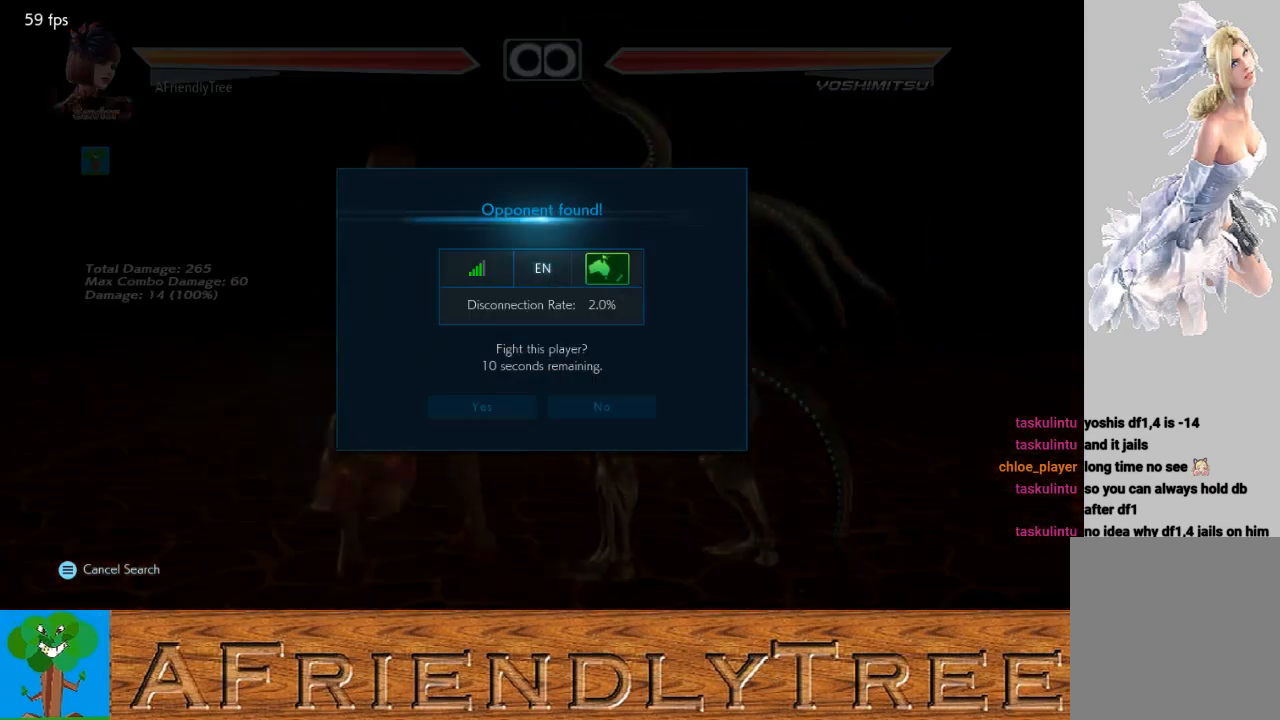
Gameplay with a controller (arcade stick); each line is a JSON object with the inputs held at the frame after it. "events" lists button and stick changes between this image and that frame as [ms after this image, input, new state], when the widget could be followed in between. Not read: L3 R3.
{"buttons": [], "left_stick": "center", "events": [[67, "CROSS", "up"], [67, "left_stick", "center"]]}
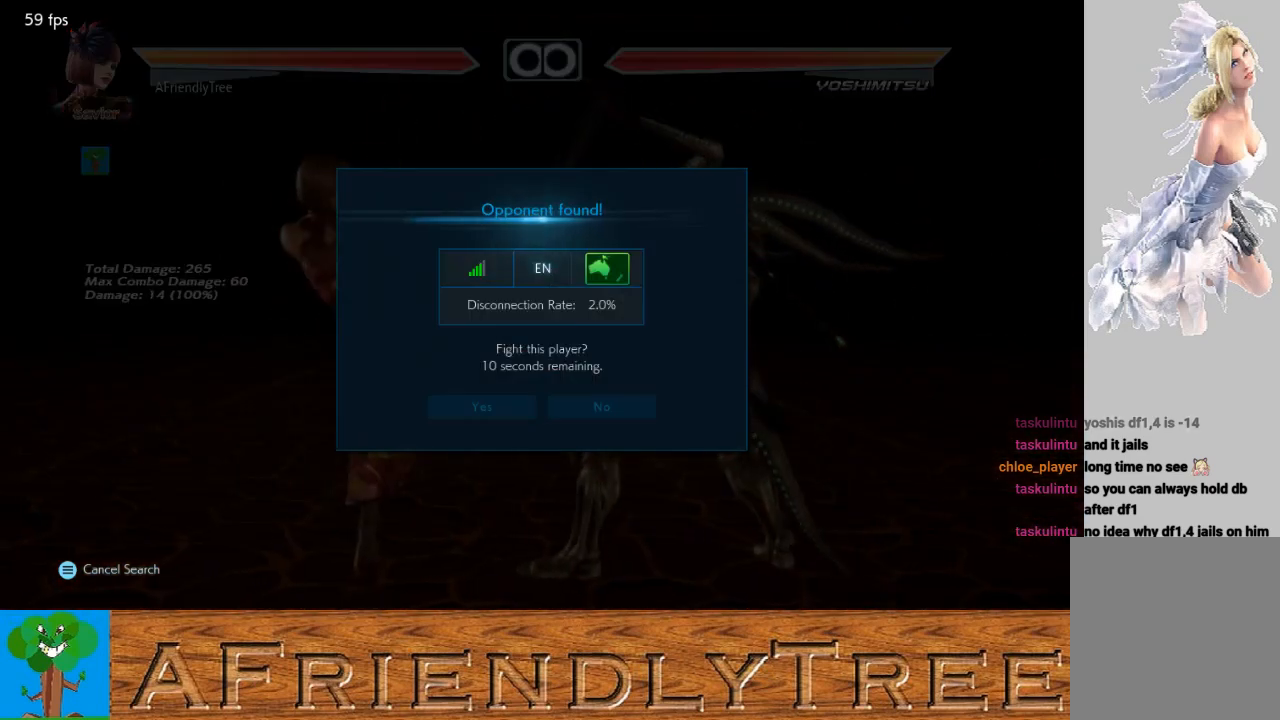
{"buttons": ["CROSS"], "left_stick": "center", "events": [[500, "CROSS", "down"]]}
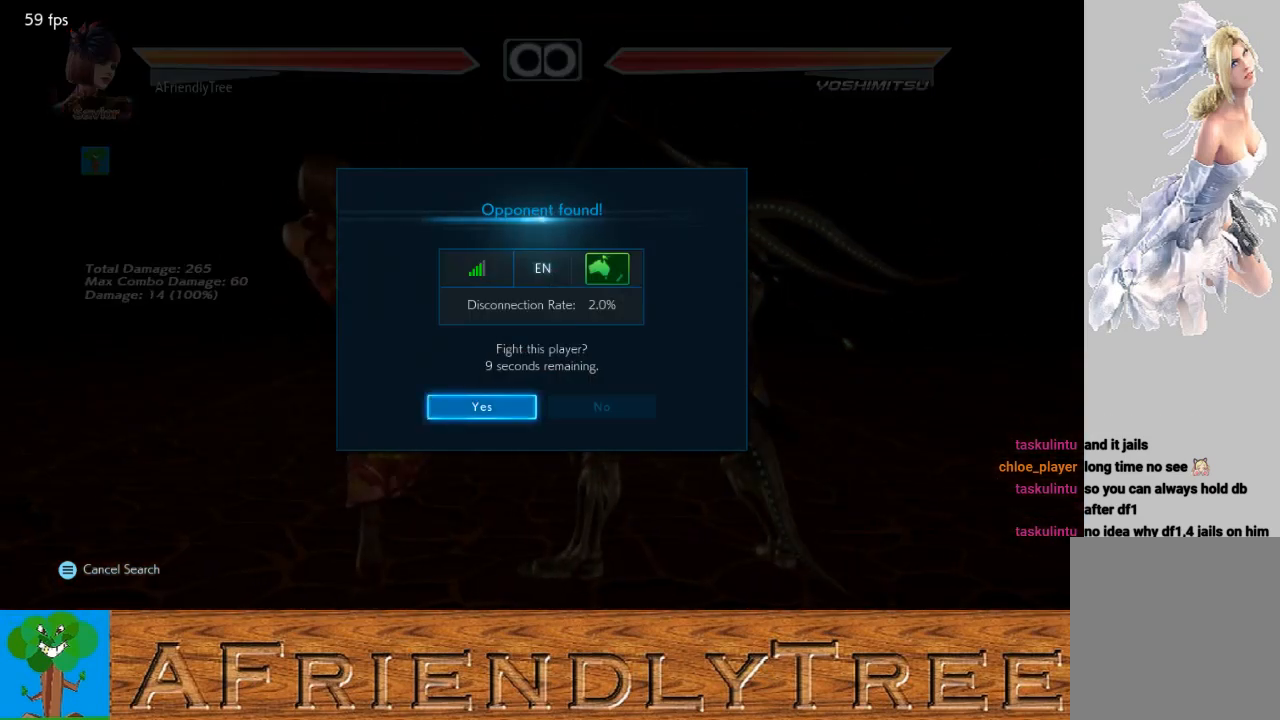
{"buttons": [], "left_stick": "center", "events": [[100, "CROSS", "up"]]}
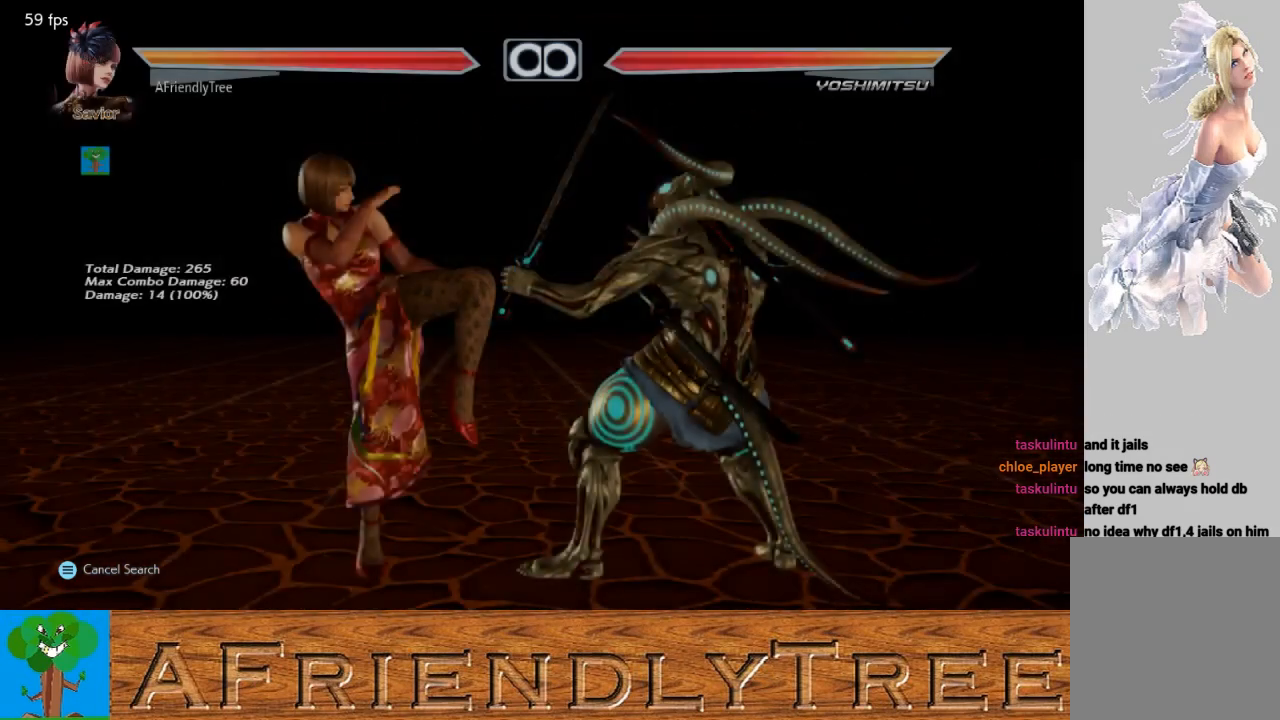
{"buttons": [], "left_stick": "center", "events": [[33, "SQUARE", "down"], [133, "SQUARE", "up"], [400, "SQUARE", "down"], [467, "SQUARE", "up"]]}
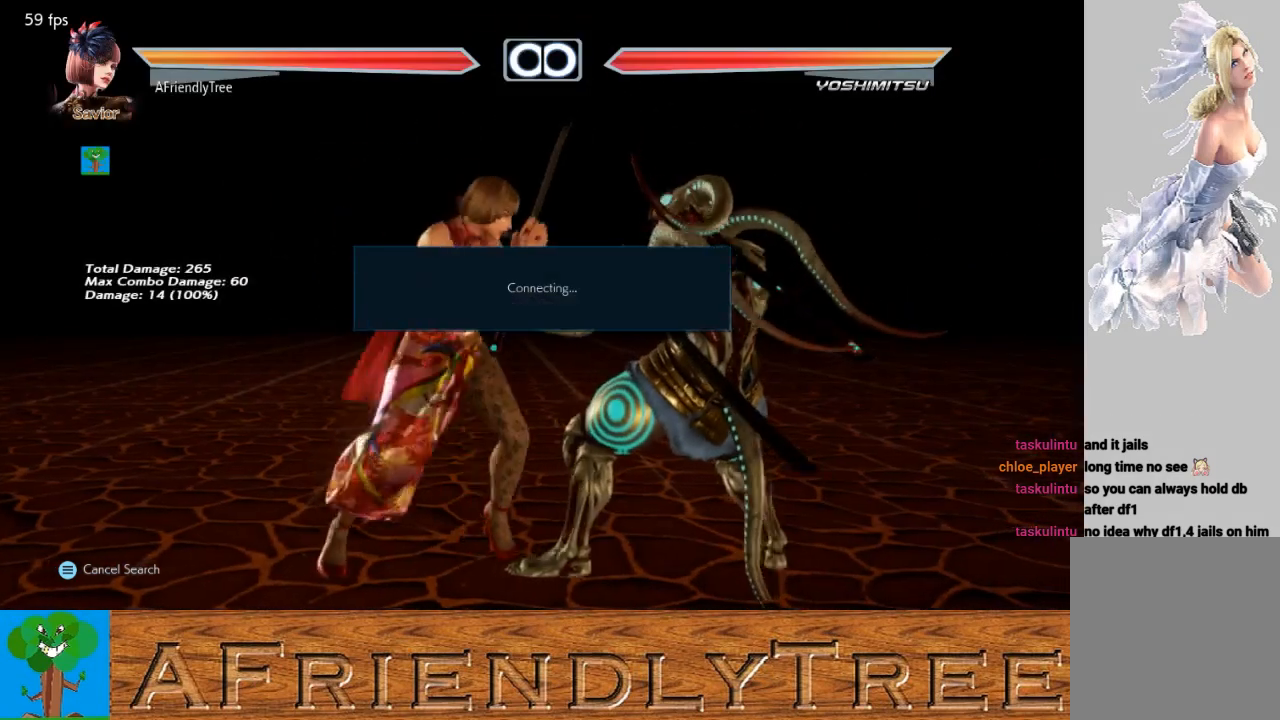
{"buttons": [], "left_stick": "center", "events": [[367, "left_stick", "right"], [467, "left_stick", "center"]]}
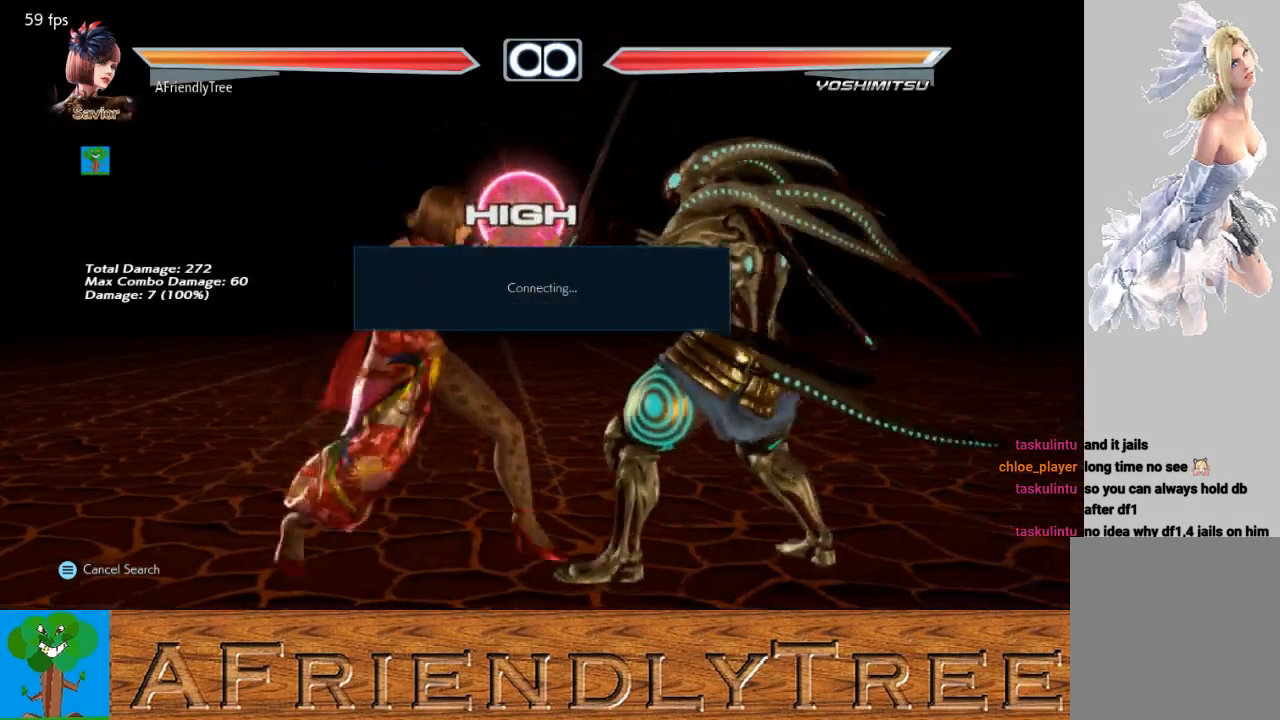
{"buttons": ["SQUARE"], "left_stick": "center", "events": [[33, "left_stick", "right"], [133, "left_stick", "center"], [200, "left_stick", "left"], [233, "CROSS", "down"], [300, "CROSS", "up"], [300, "left_stick", "center"], [433, "SQUARE", "down"]]}
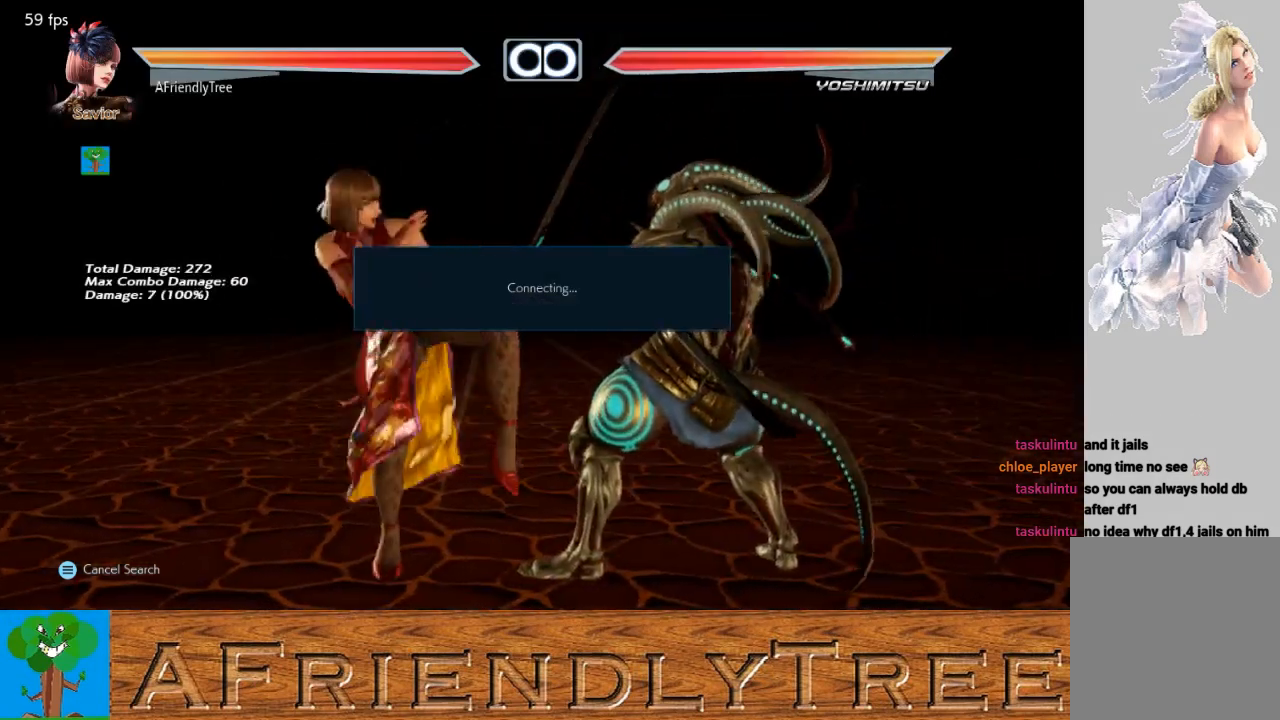
{"buttons": [], "left_stick": "right", "events": [[33, "SQUARE", "up"], [467, "left_stick", "right"]]}
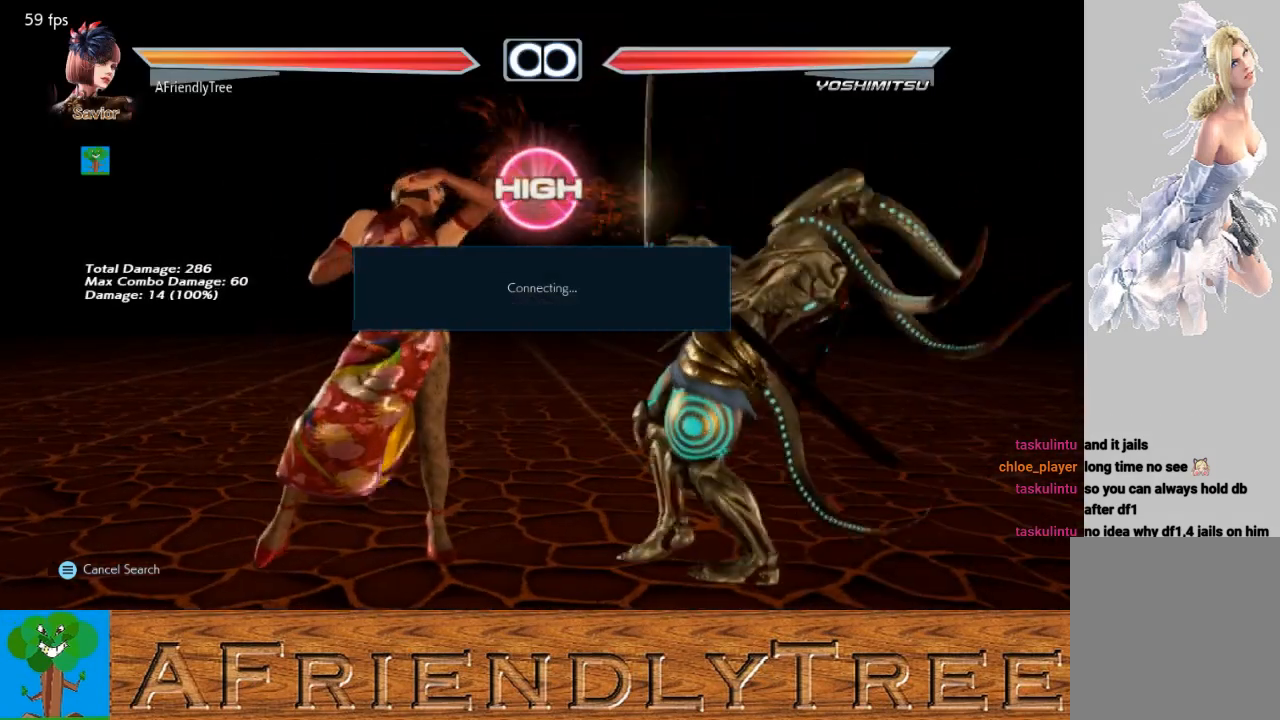
{"buttons": [], "left_stick": "center", "events": [[133, "CROSS", "down"], [167, "CROSS", "up"], [167, "left_stick", "center"]]}
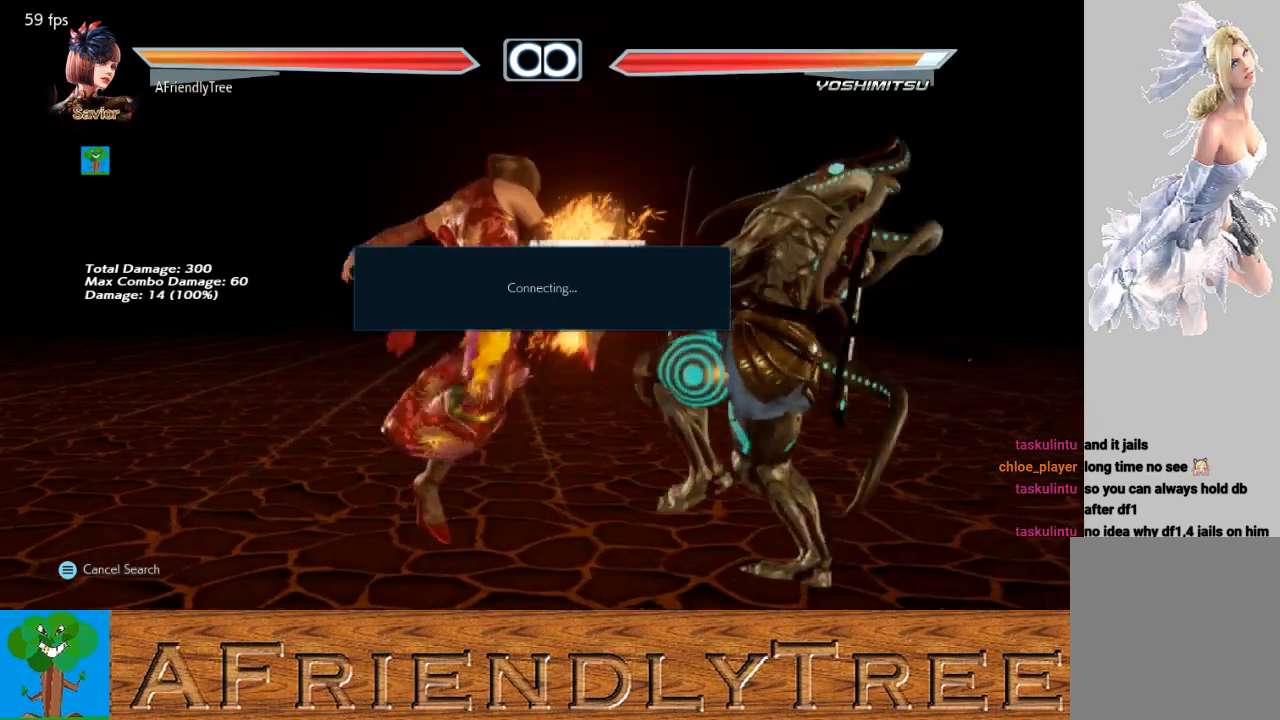
{"buttons": [], "left_stick": "center", "events": []}
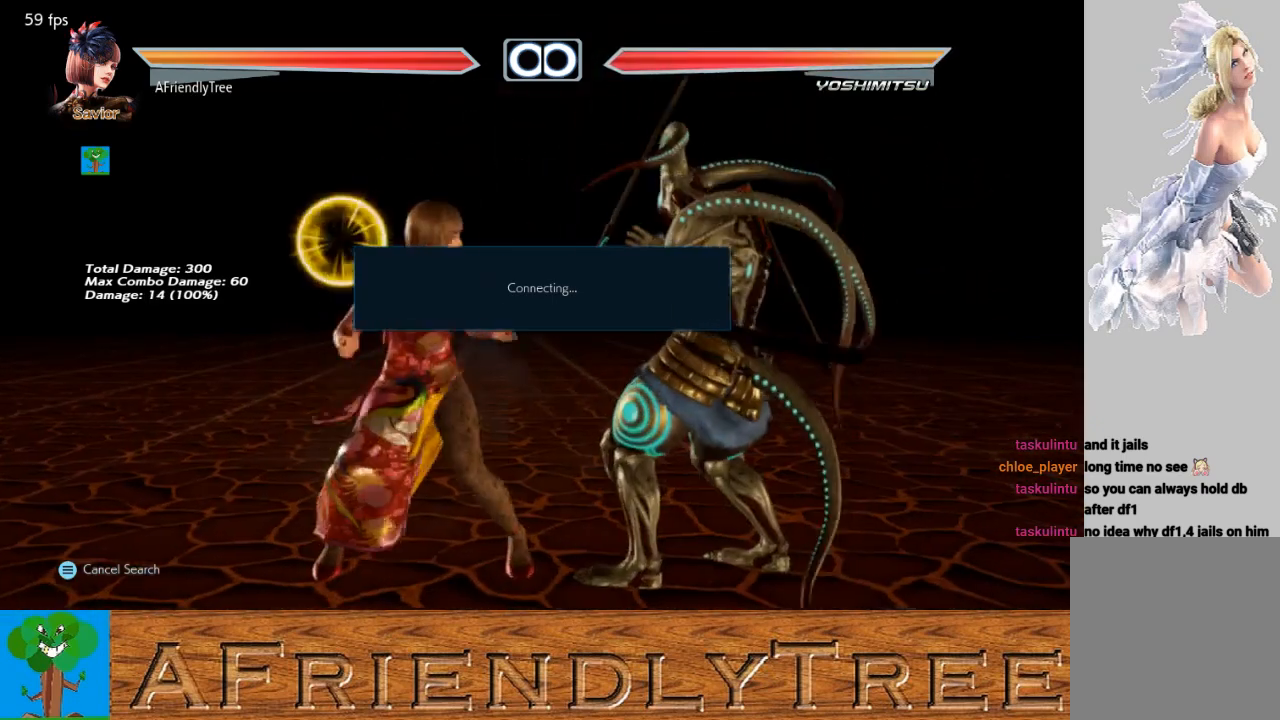
{"buttons": [], "left_stick": "center", "events": [[167, "left_stick", "left"], [200, "CROSS", "down"], [267, "CROSS", "up"], [267, "left_stick", "center"], [367, "SQUARE", "down"], [433, "SQUARE", "up"]]}
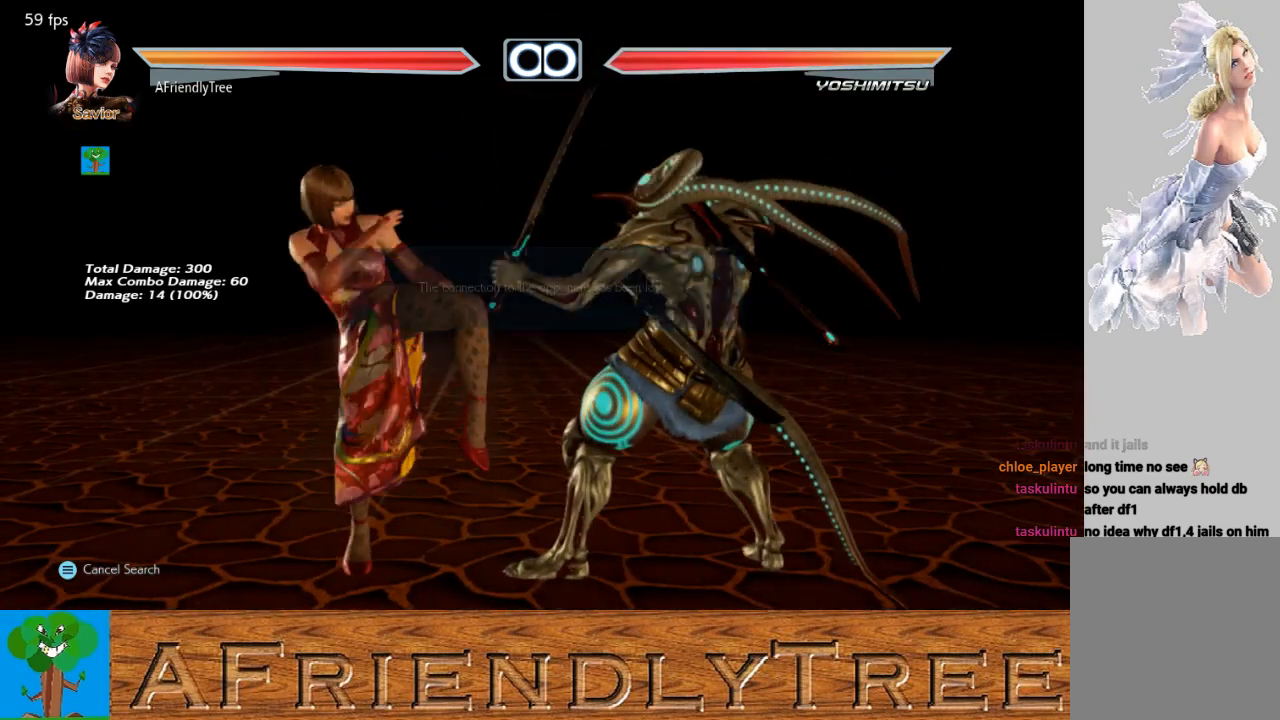
{"buttons": [], "left_stick": "center", "events": []}
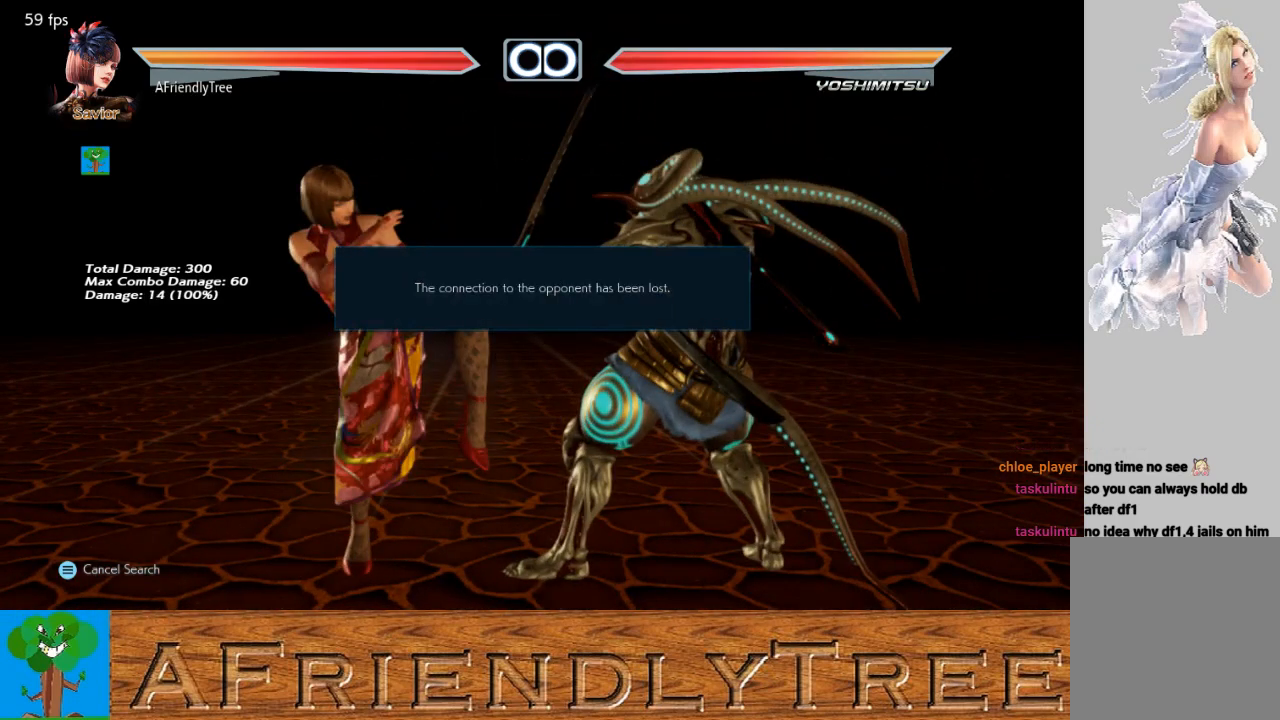
{"buttons": [], "left_stick": "center", "events": [[100, "CROSS", "down"], [167, "CROSS", "up"]]}
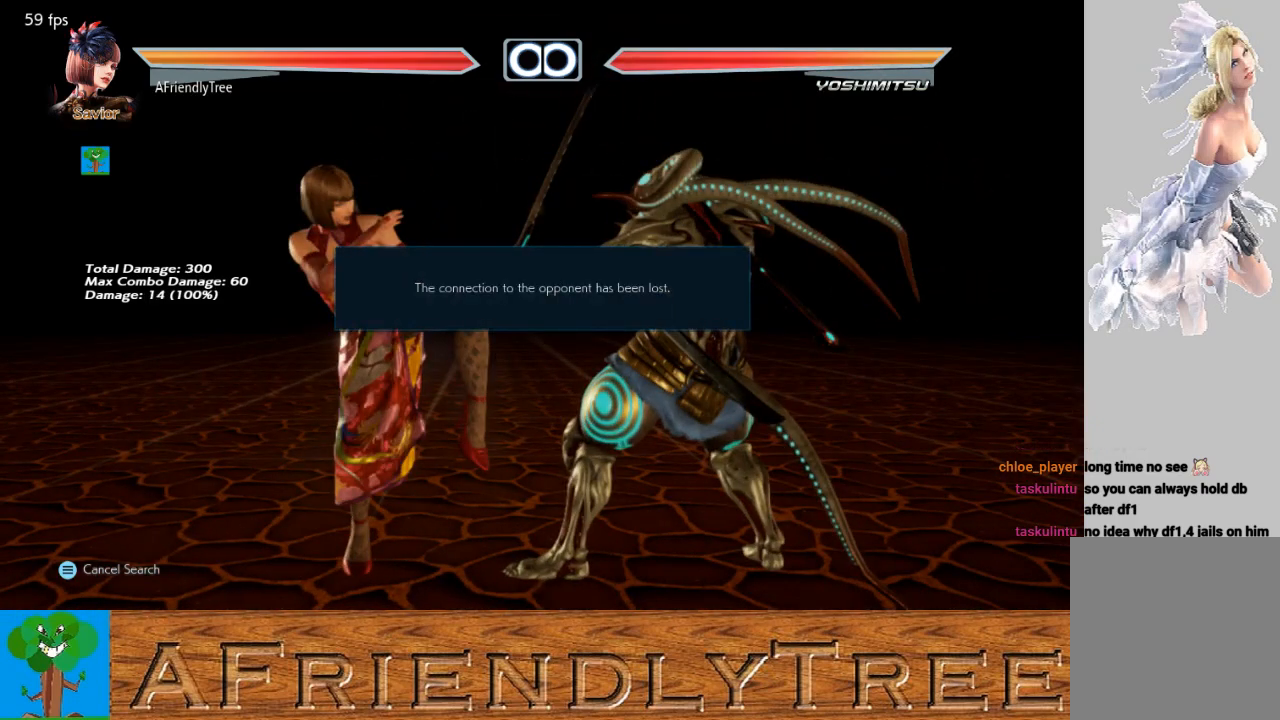
{"buttons": [], "left_stick": "center", "events": []}
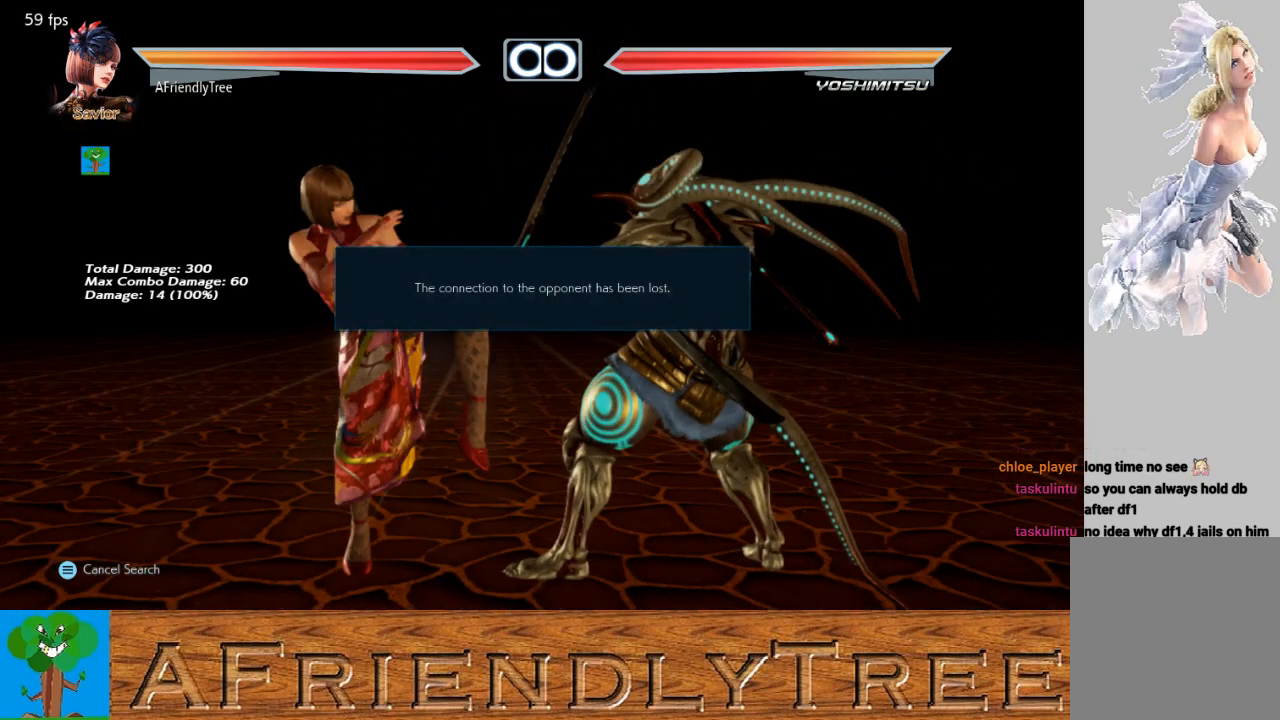
{"buttons": [], "left_stick": "center", "events": [[233, "CROSS", "down"], [300, "CROSS", "up"]]}
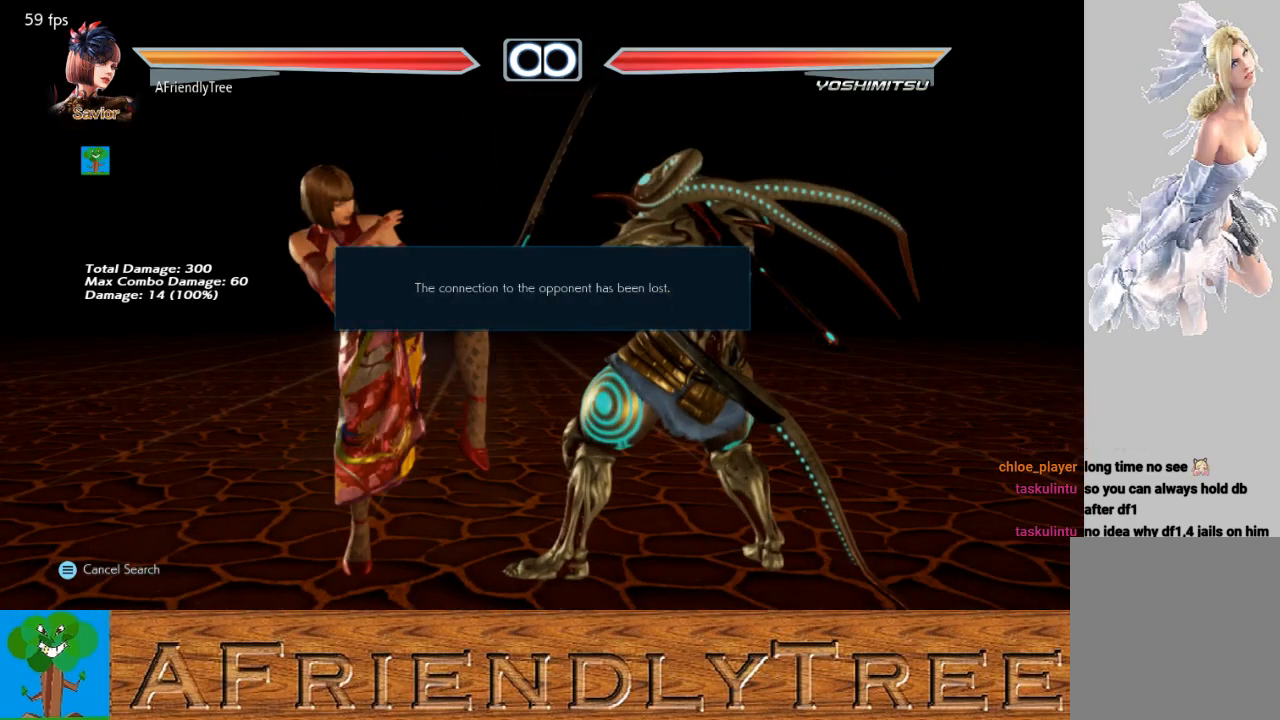
{"buttons": ["CROSS"], "left_stick": "center", "events": [[433, "CROSS", "down"]]}
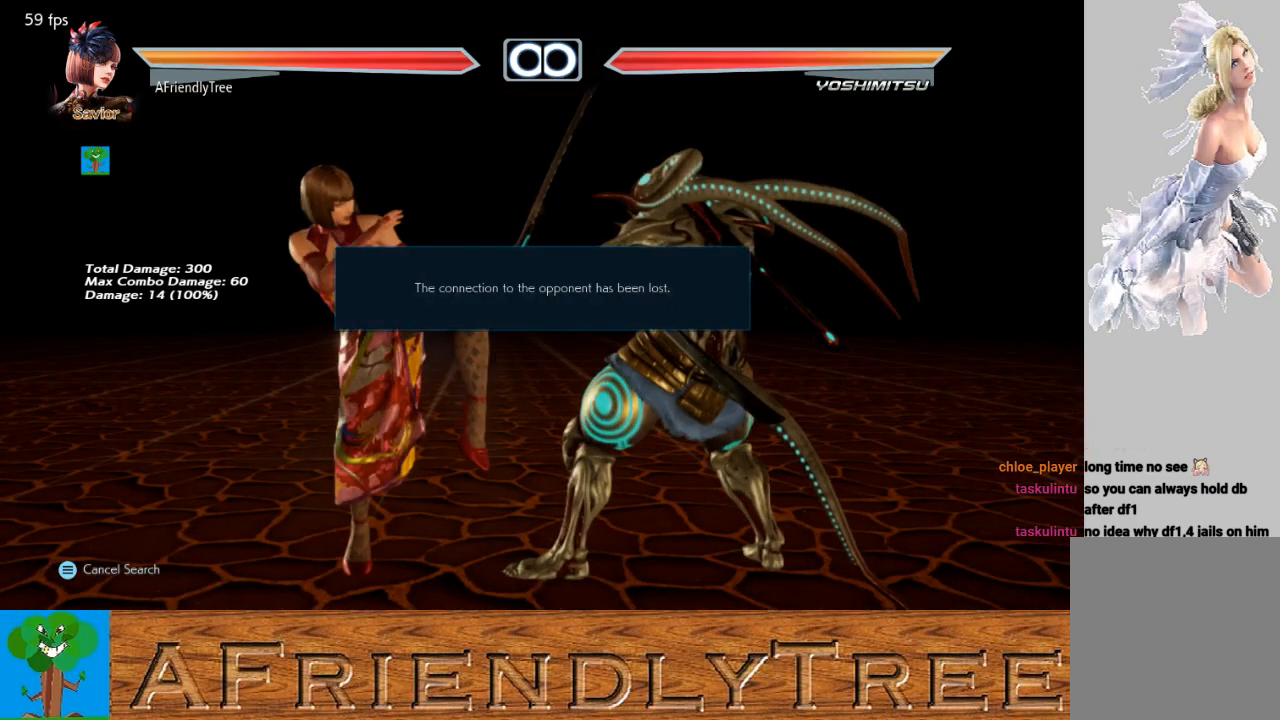
{"buttons": [], "left_stick": "center", "events": [[33, "CROSS", "up"]]}
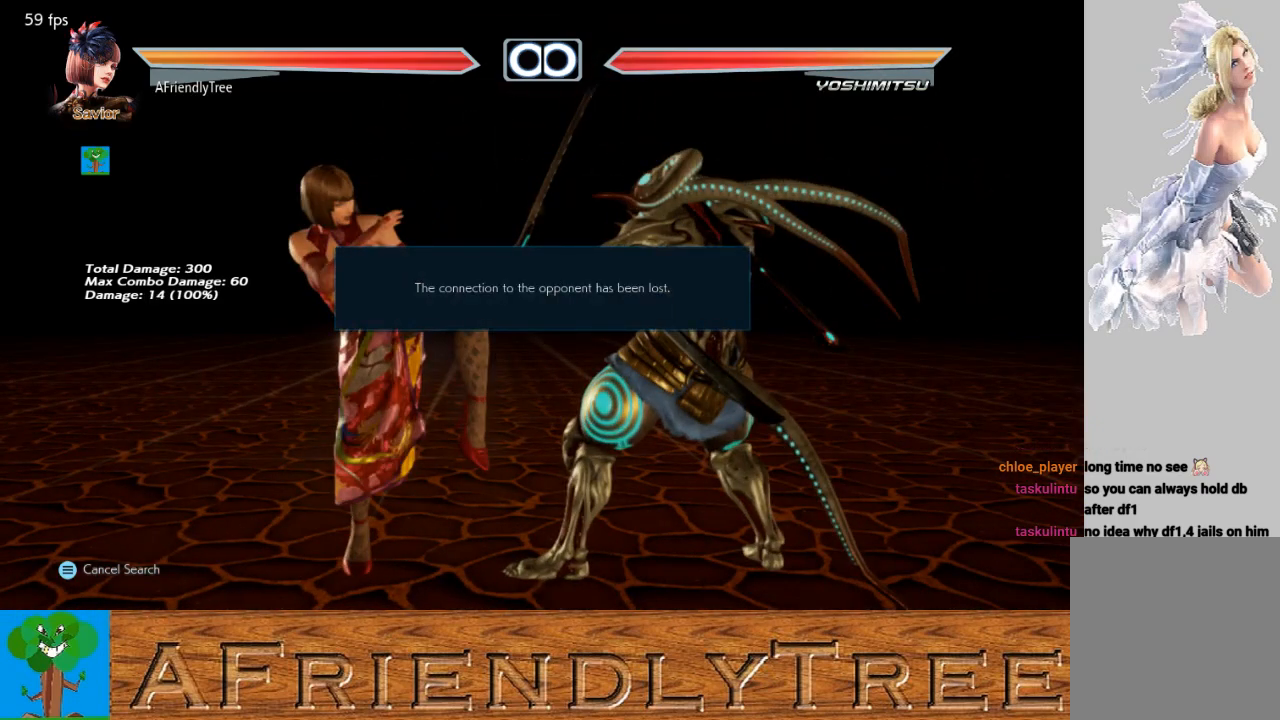
{"buttons": [], "left_stick": "center", "events": []}
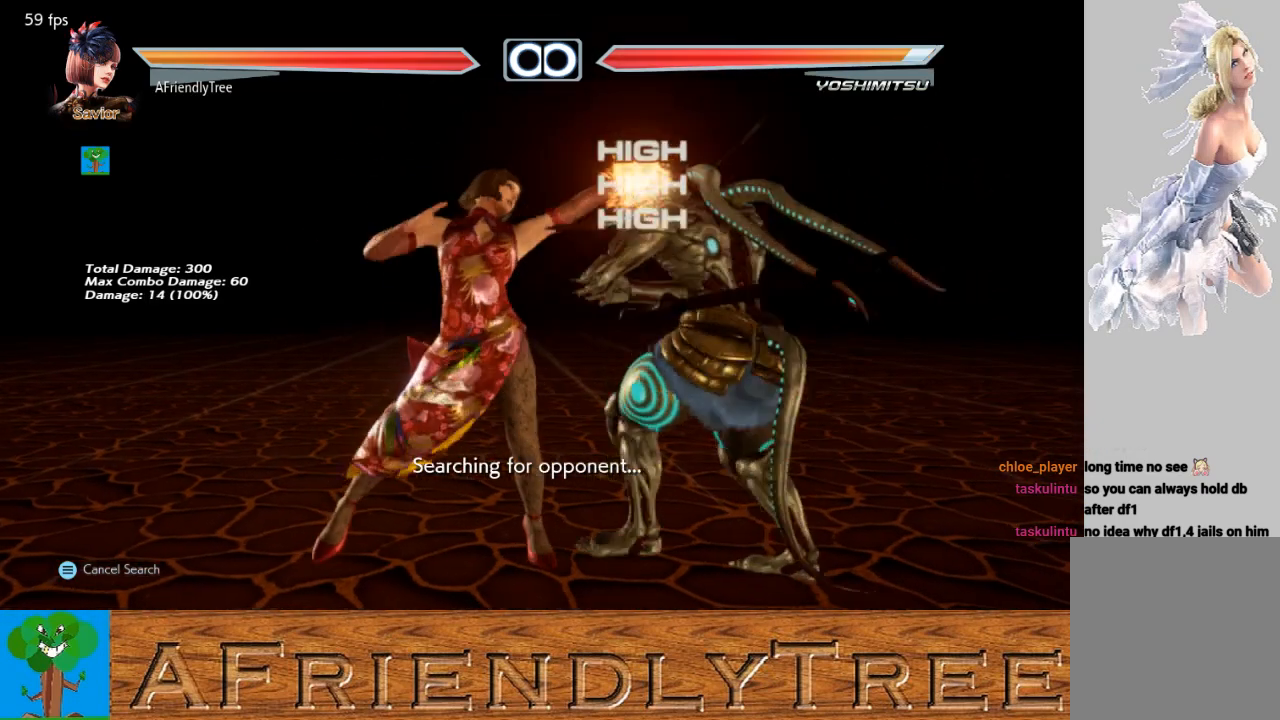
{"buttons": [], "left_stick": "right", "events": [[467, "left_stick", "right"]]}
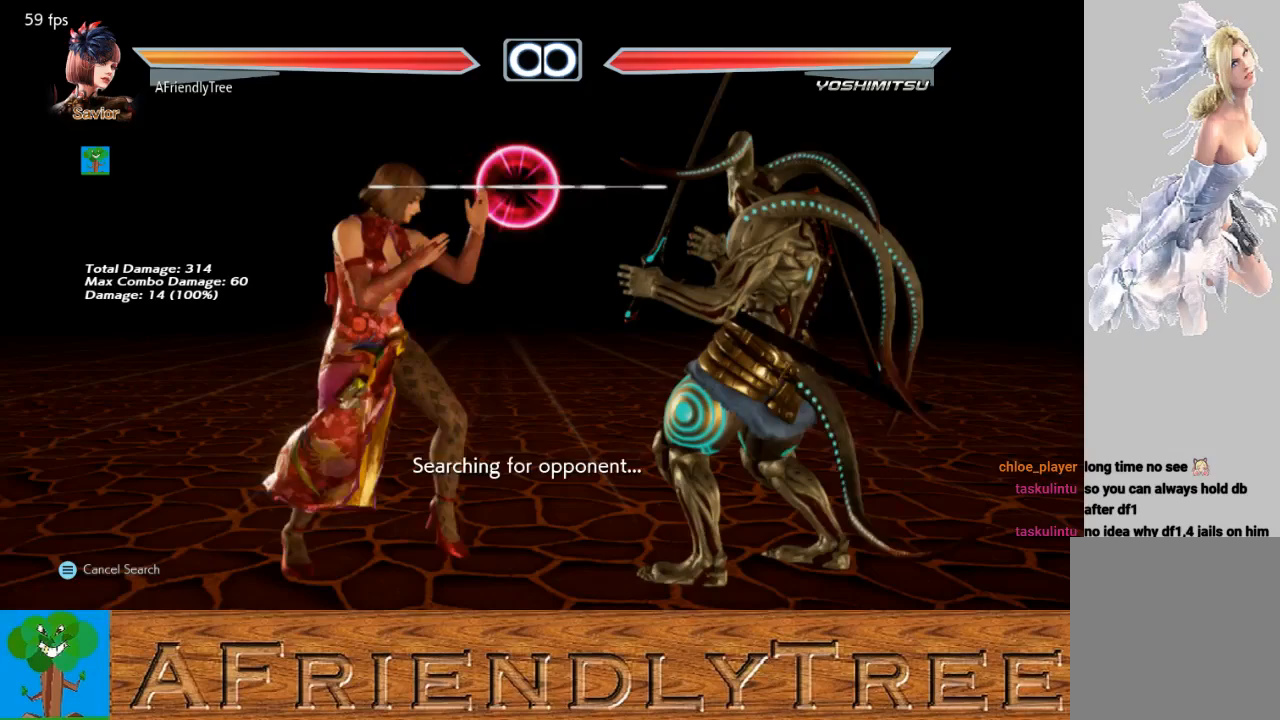
{"buttons": [], "left_stick": "center", "events": [[33, "left_stick", "center"], [133, "left_stick", "right"], [200, "left_stick", "center"], [300, "CROSS", "down"], [300, "left_stick", "left"], [367, "CROSS", "up"], [367, "left_stick", "center"]]}
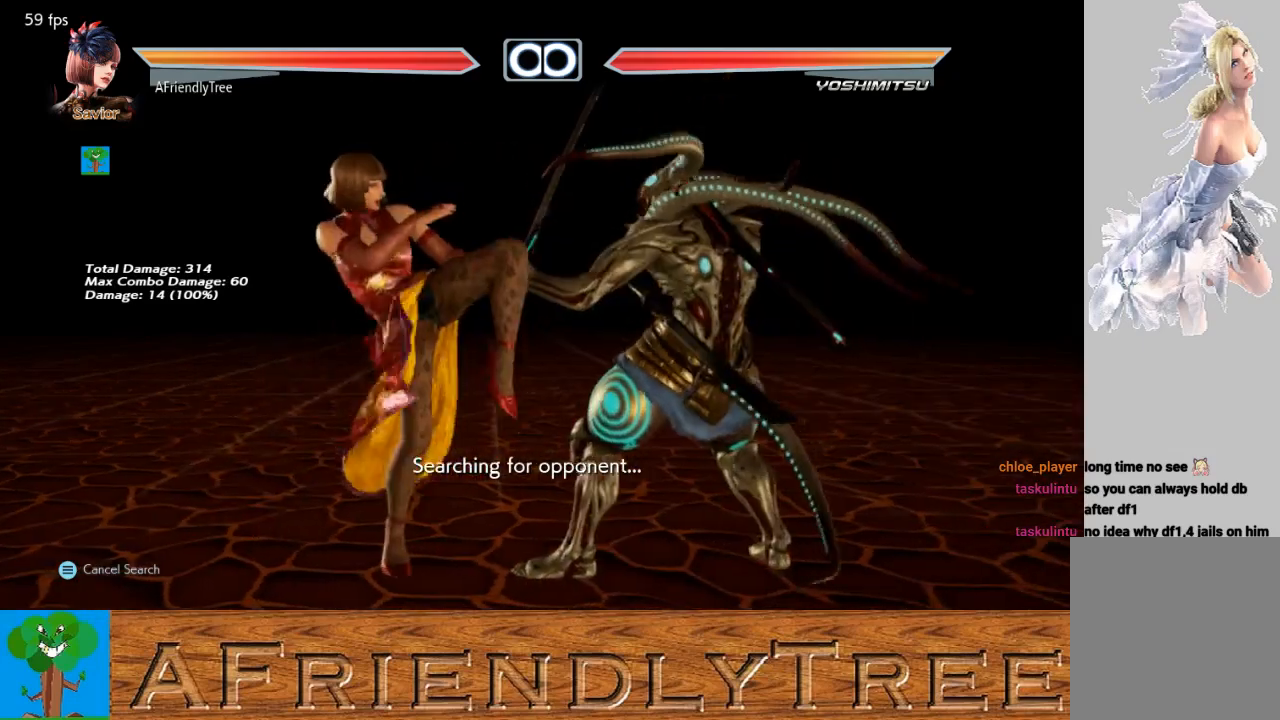
{"buttons": [], "left_stick": "center", "events": [[133, "SQUARE", "down"], [200, "SQUARE", "up"]]}
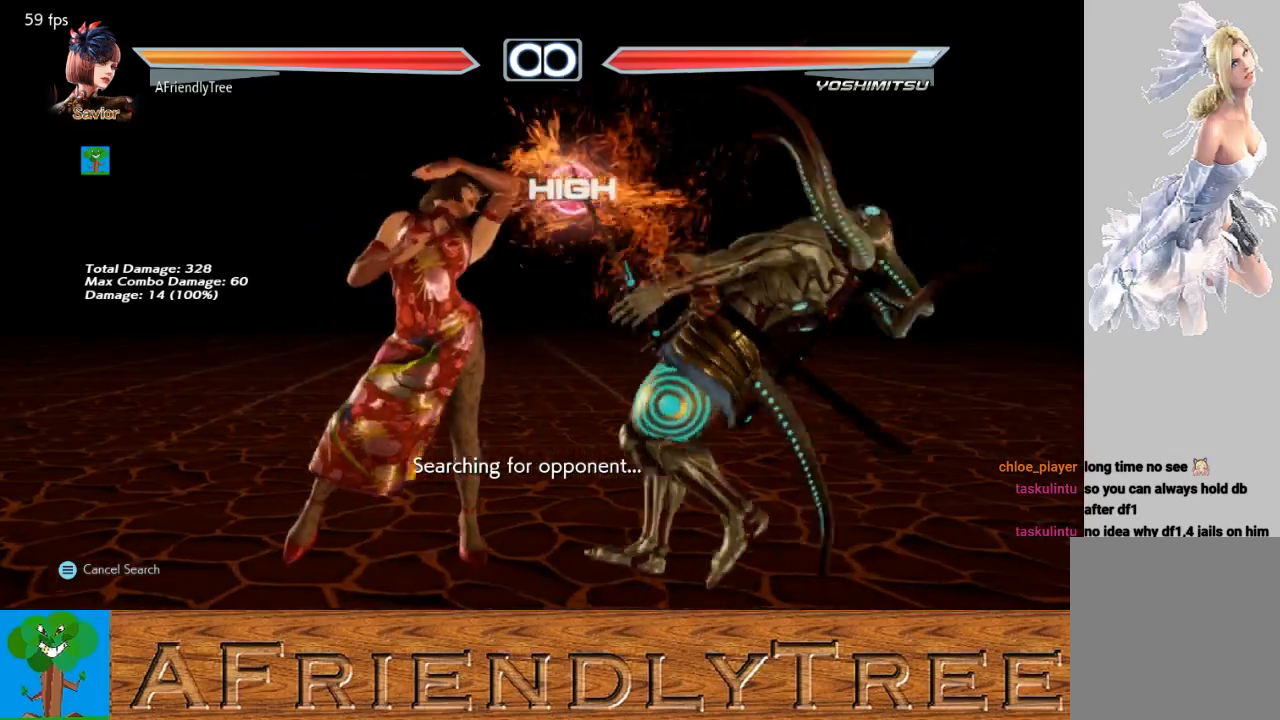
{"buttons": [], "left_stick": "center", "events": [[167, "left_stick", "right"], [233, "left_stick", "center"], [300, "CROSS", "down"], [333, "CROSS", "up"]]}
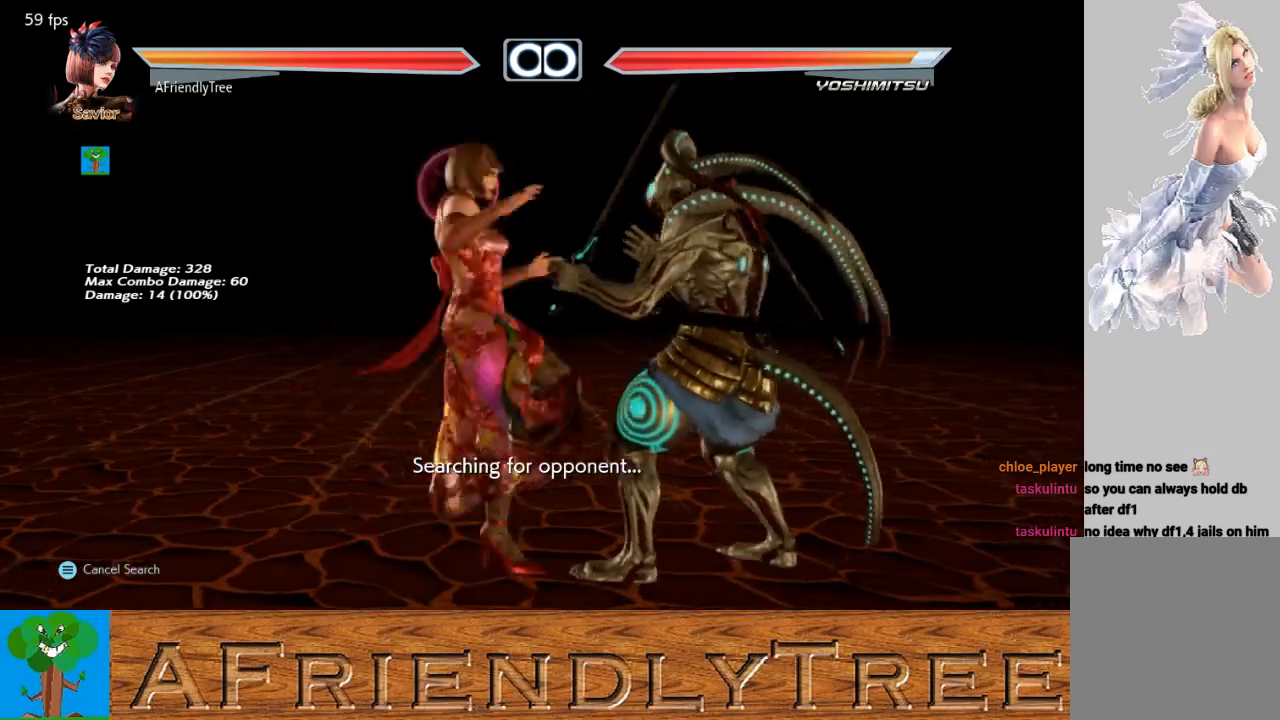
{"buttons": [], "left_stick": "center", "events": []}
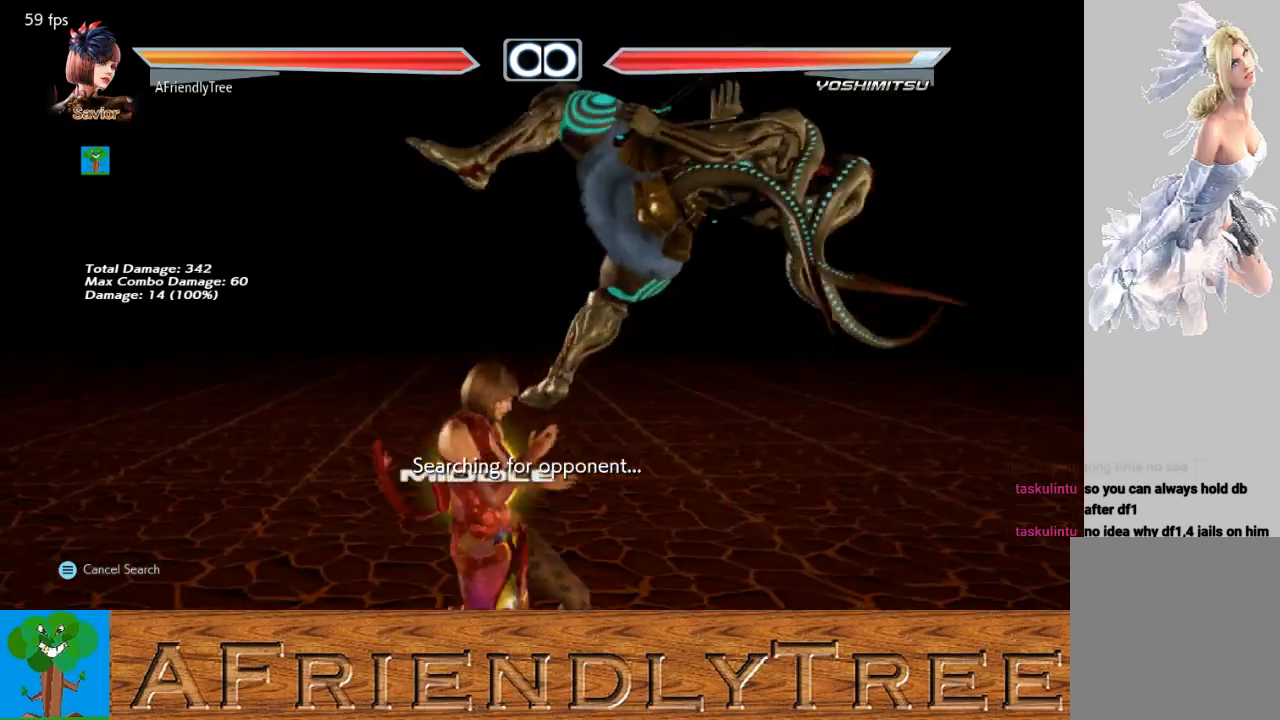
{"buttons": [], "left_stick": "center", "events": [[433, "left_stick", "right"], [500, "left_stick", "center"]]}
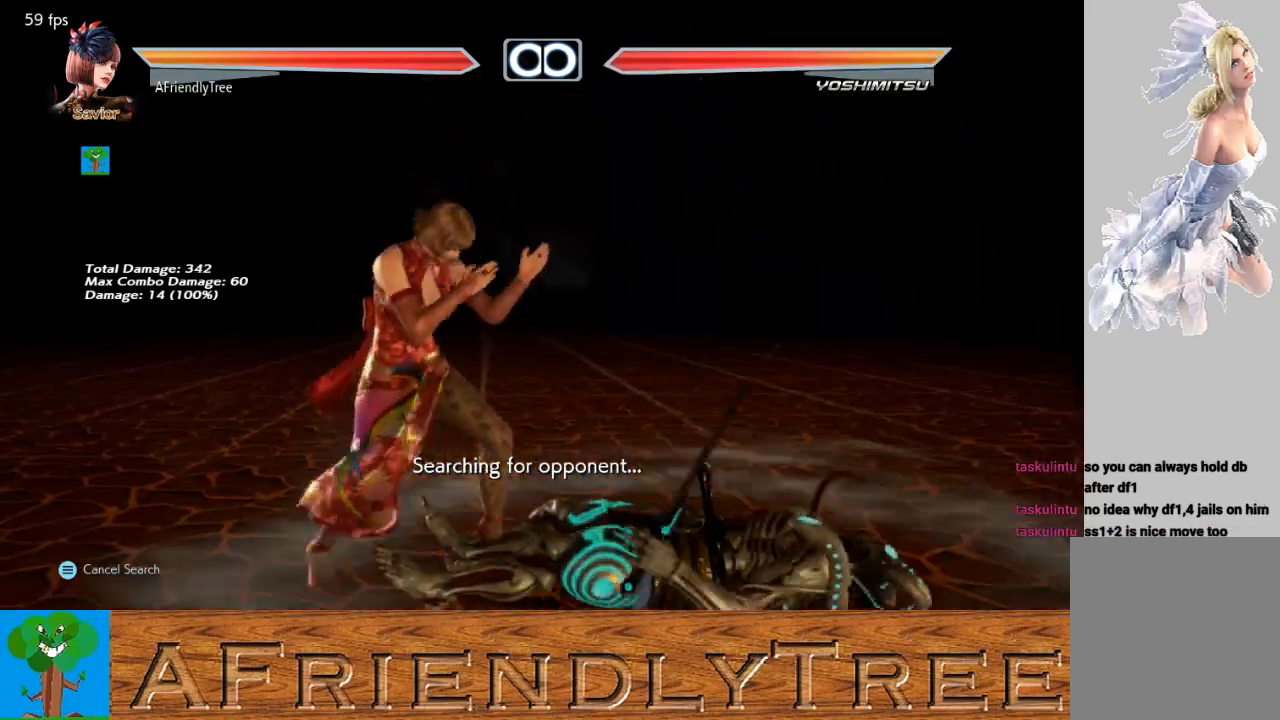
{"buttons": [], "left_stick": "center", "events": [[100, "left_stick", "right"], [433, "left_stick", "center"]]}
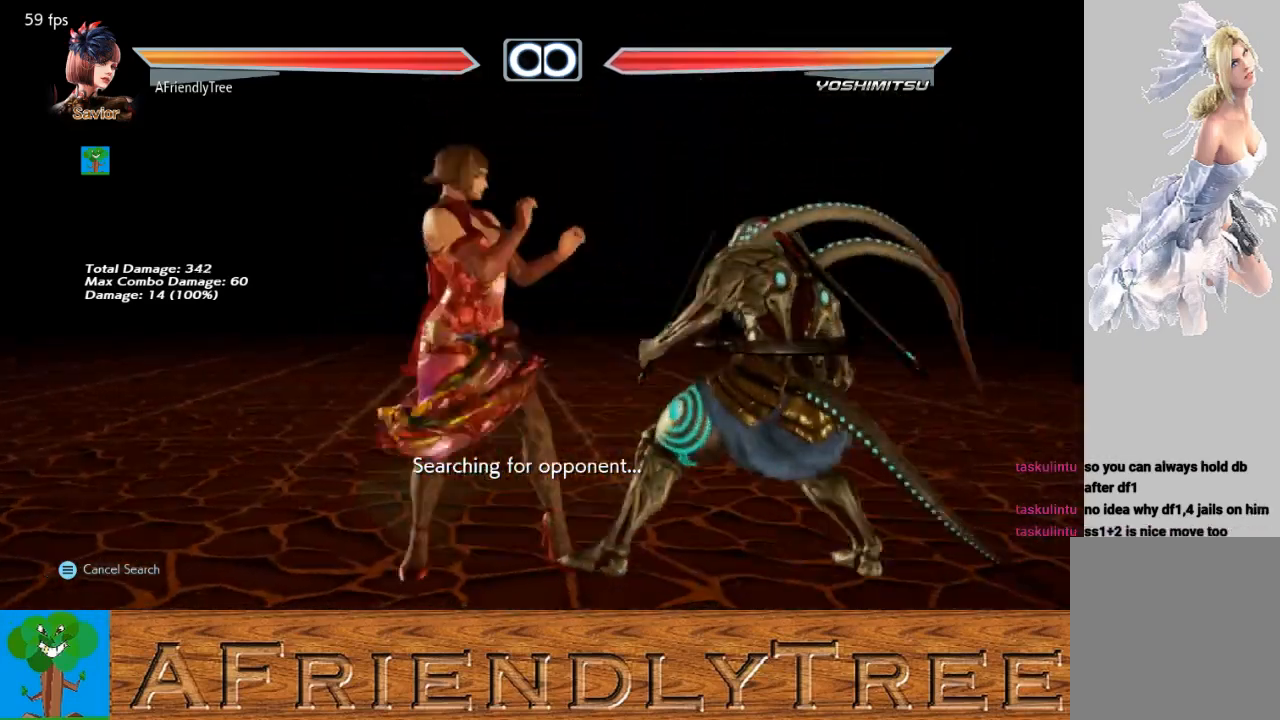
{"buttons": [], "left_stick": "center", "events": [[67, "CROSS", "down"], [67, "left_stick", "left"], [167, "CROSS", "up"], [200, "left_stick", "center"], [400, "SQUARE", "down"], [500, "SQUARE", "up"]]}
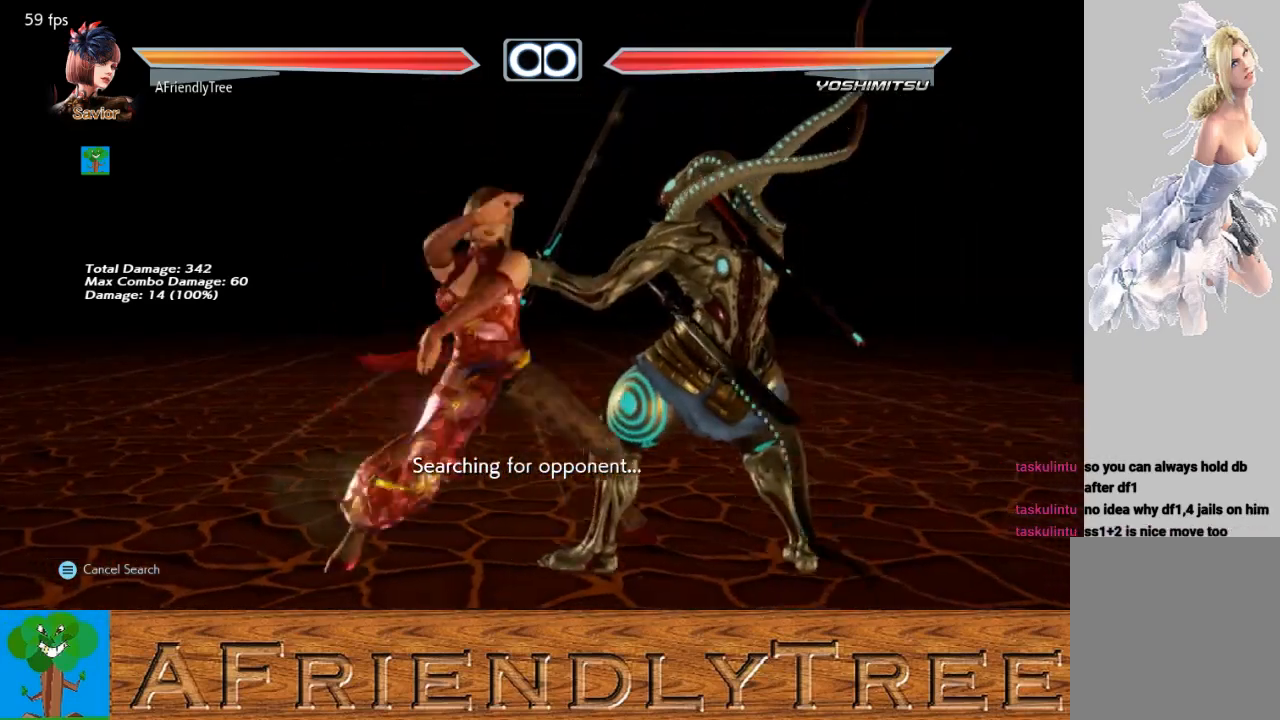
{"buttons": [], "left_stick": "right", "events": [[467, "left_stick", "right"]]}
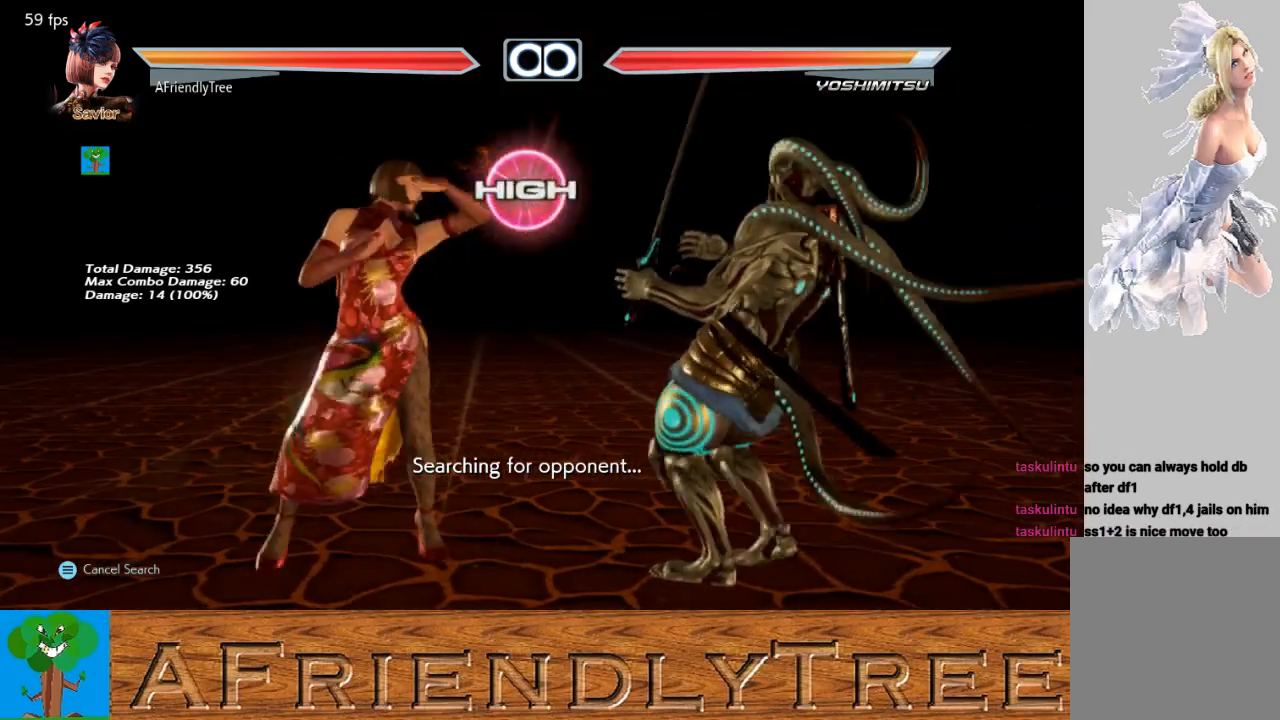
{"buttons": [], "left_stick": "center", "events": [[100, "CROSS", "down"], [133, "CROSS", "up"], [133, "left_stick", "center"]]}